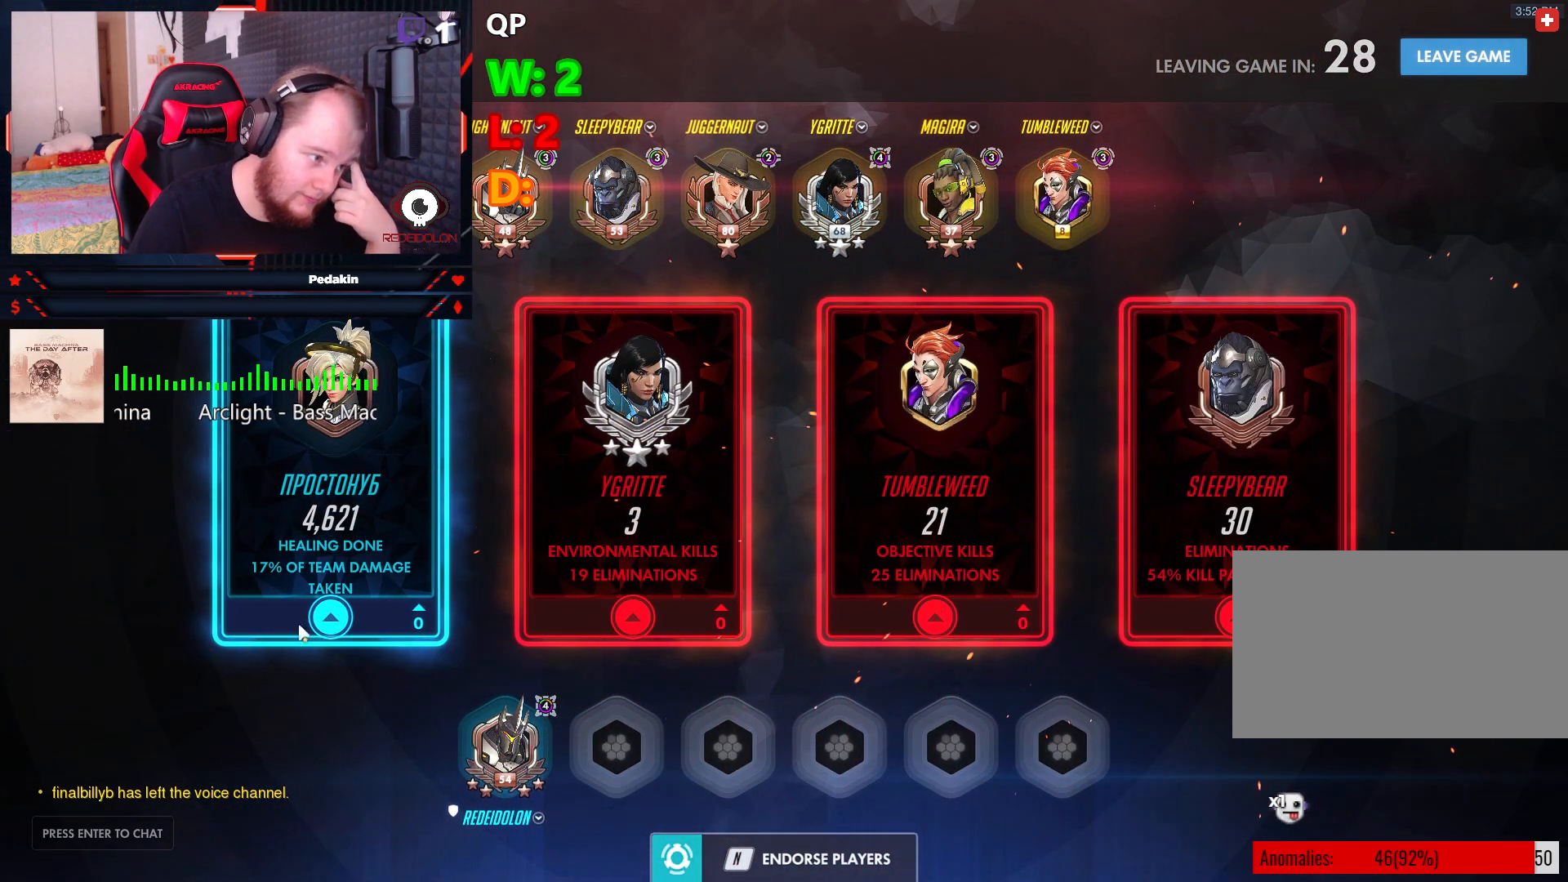
Gameplay with keyboard and mouse; each line is a JSON object with the keys and mouse buttons held at the frame after it. "events" lists presses ("down") and releases ("up") of "1", "2", "3", "4", "5", "a", "alt", "c", "caps_lock", "ctrl", "d", "e", "f", "g", "q", "r", "s", "shift", "space", "t", "v", "w", "x", "z", "mouse_left", "mouse_wheel" and "mouse_right" between this image and that frame as [ms after this image, input, new state], when the widget could be followed in between. "mouse_left", "mouse_wheel", "mouse_right" = the "left", "wheel", "right" buttons of the "mouse" list. No other keys are recorded. "wheel" means that the mouse wheel is clicked or scrolled. Not read: mouse_move tab.
{"keys": [], "mouse": [], "events": [[187, "mouse_left", "down"], [229, "mouse_left", "up"]]}
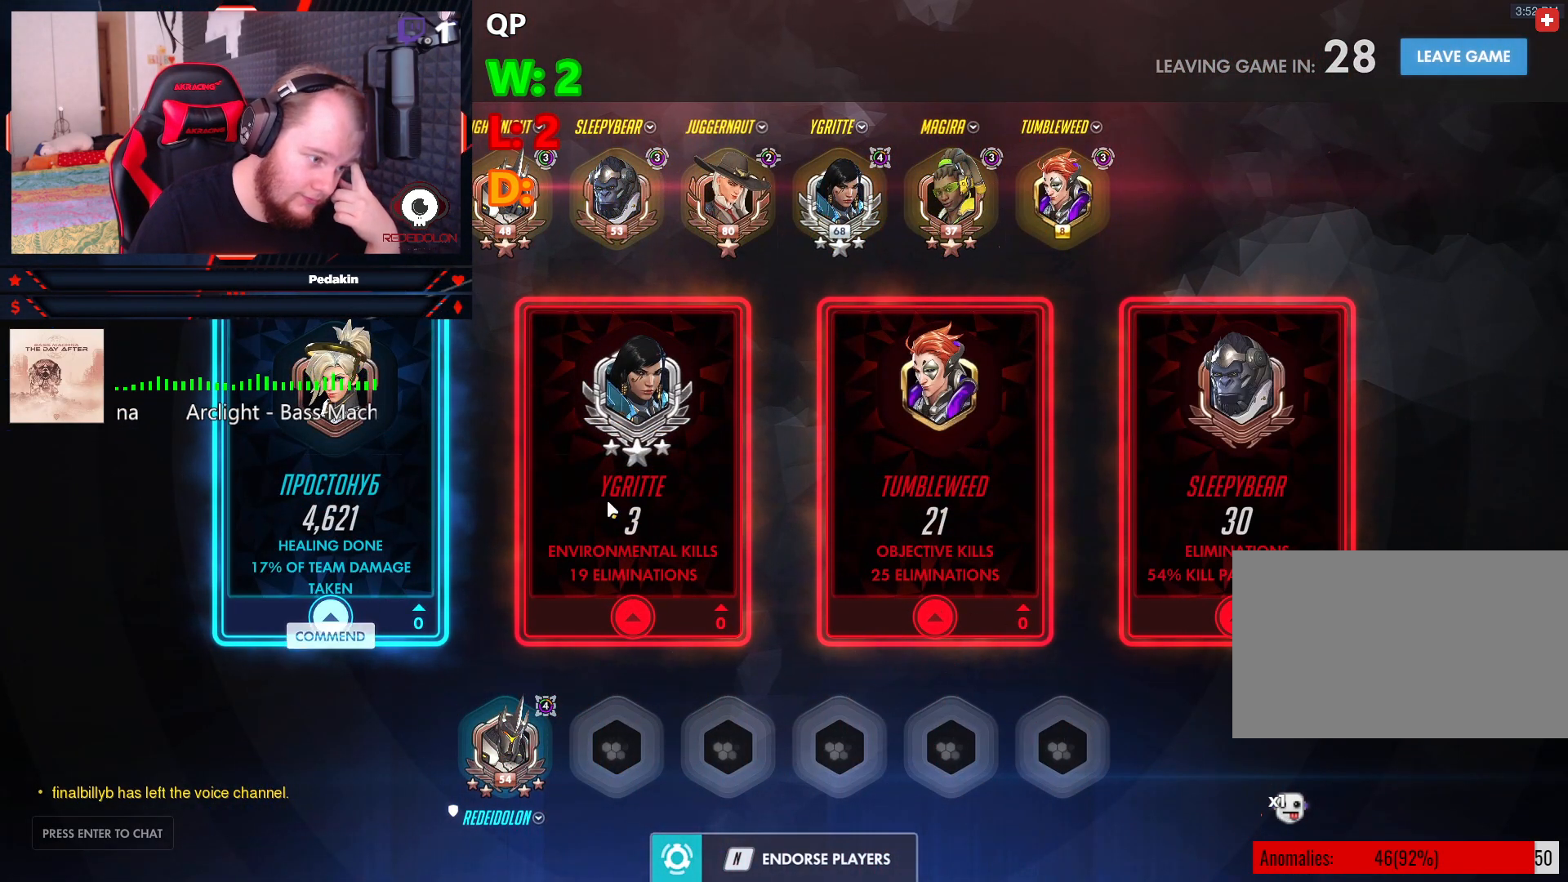
{"keys": [], "mouse": [], "events": []}
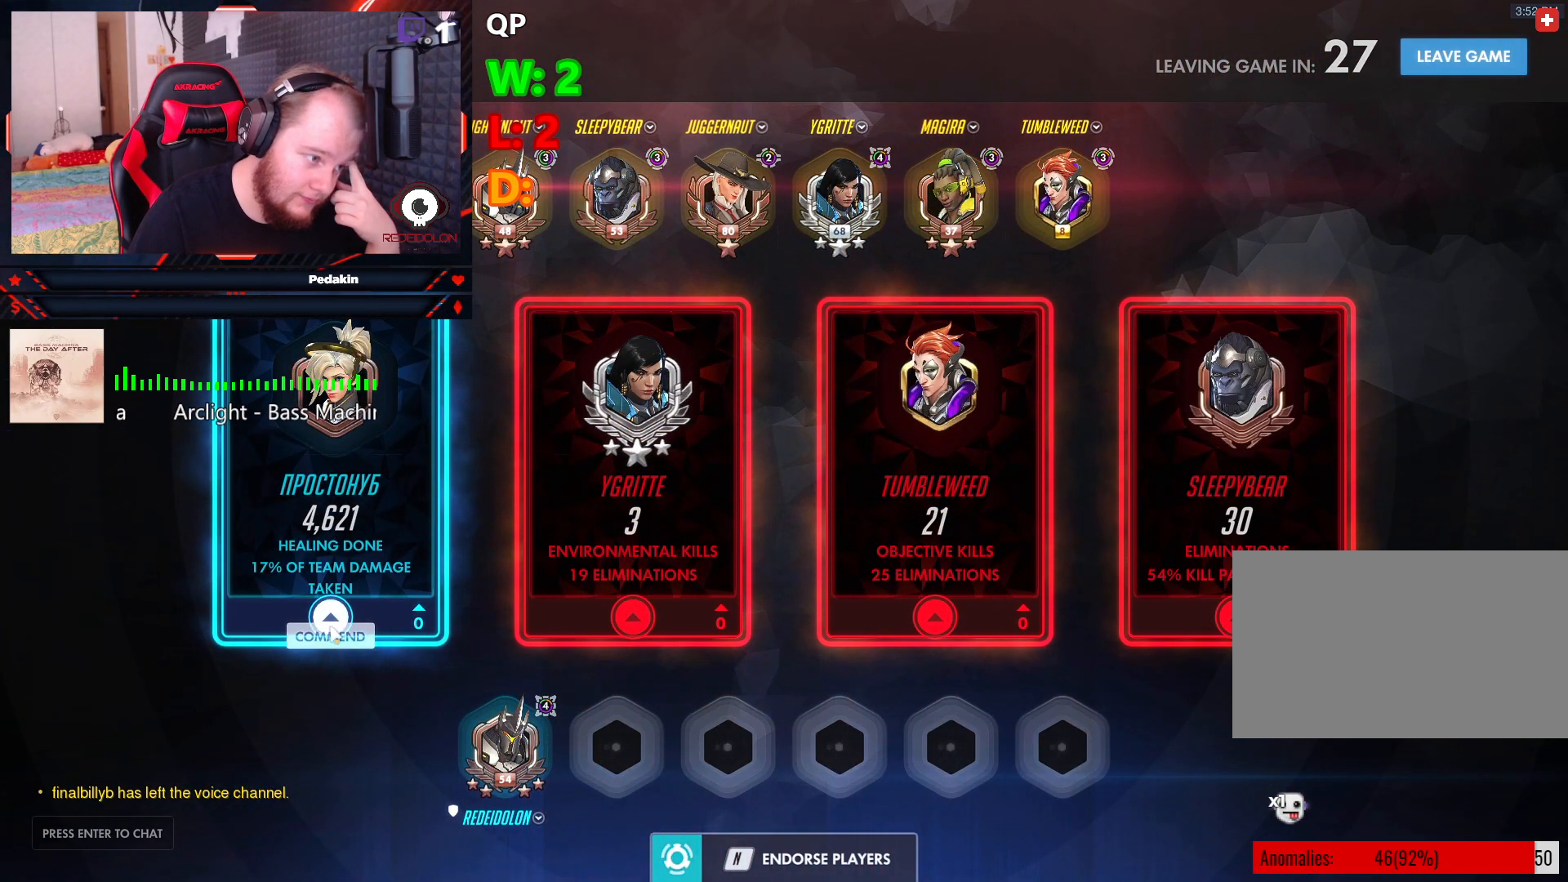
{"keys": [], "mouse": [], "events": [[83, "mouse_left", "down"], [124, "mouse_left", "up"]]}
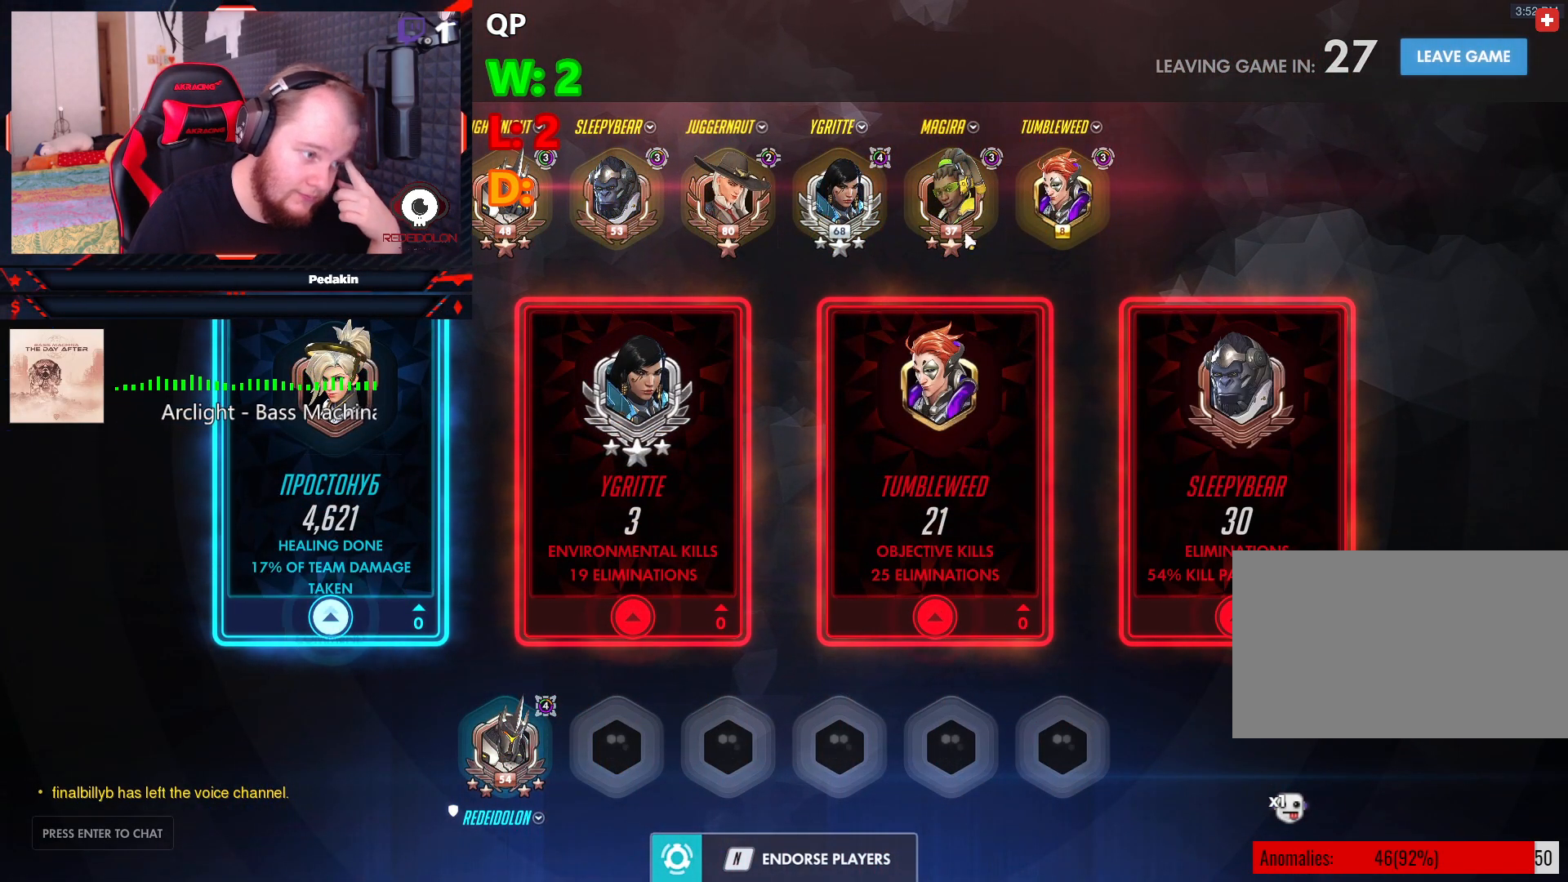
{"keys": [], "mouse": [], "events": []}
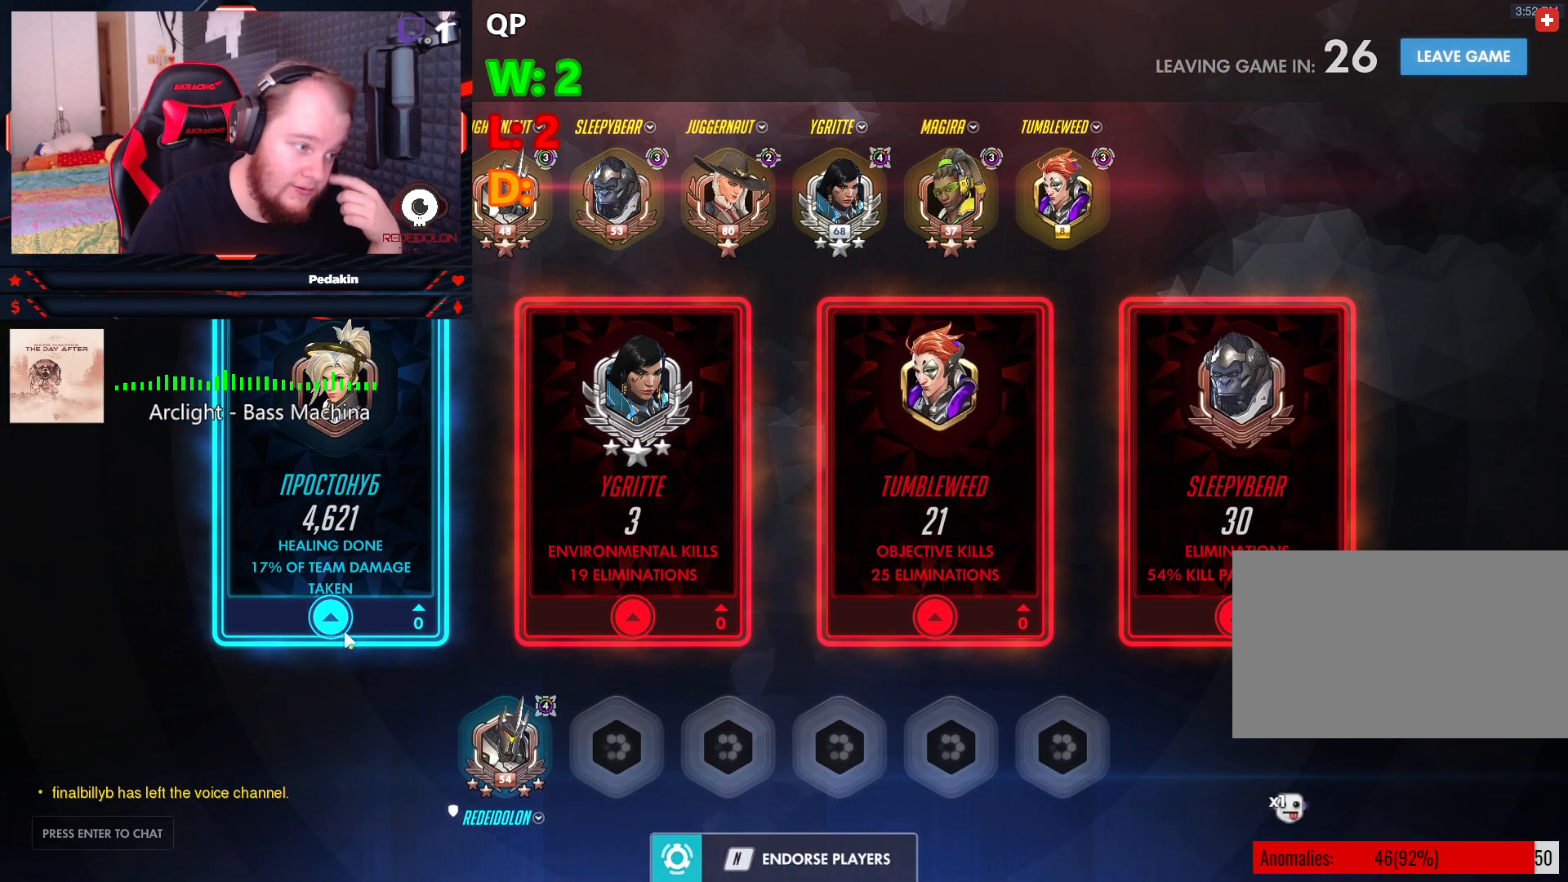
{"keys": [], "mouse": [], "events": [[62, "mouse_left", "down"], [166, "mouse_left", "up"], [395, "mouse_left", "down"], [437, "mouse_left", "up"]]}
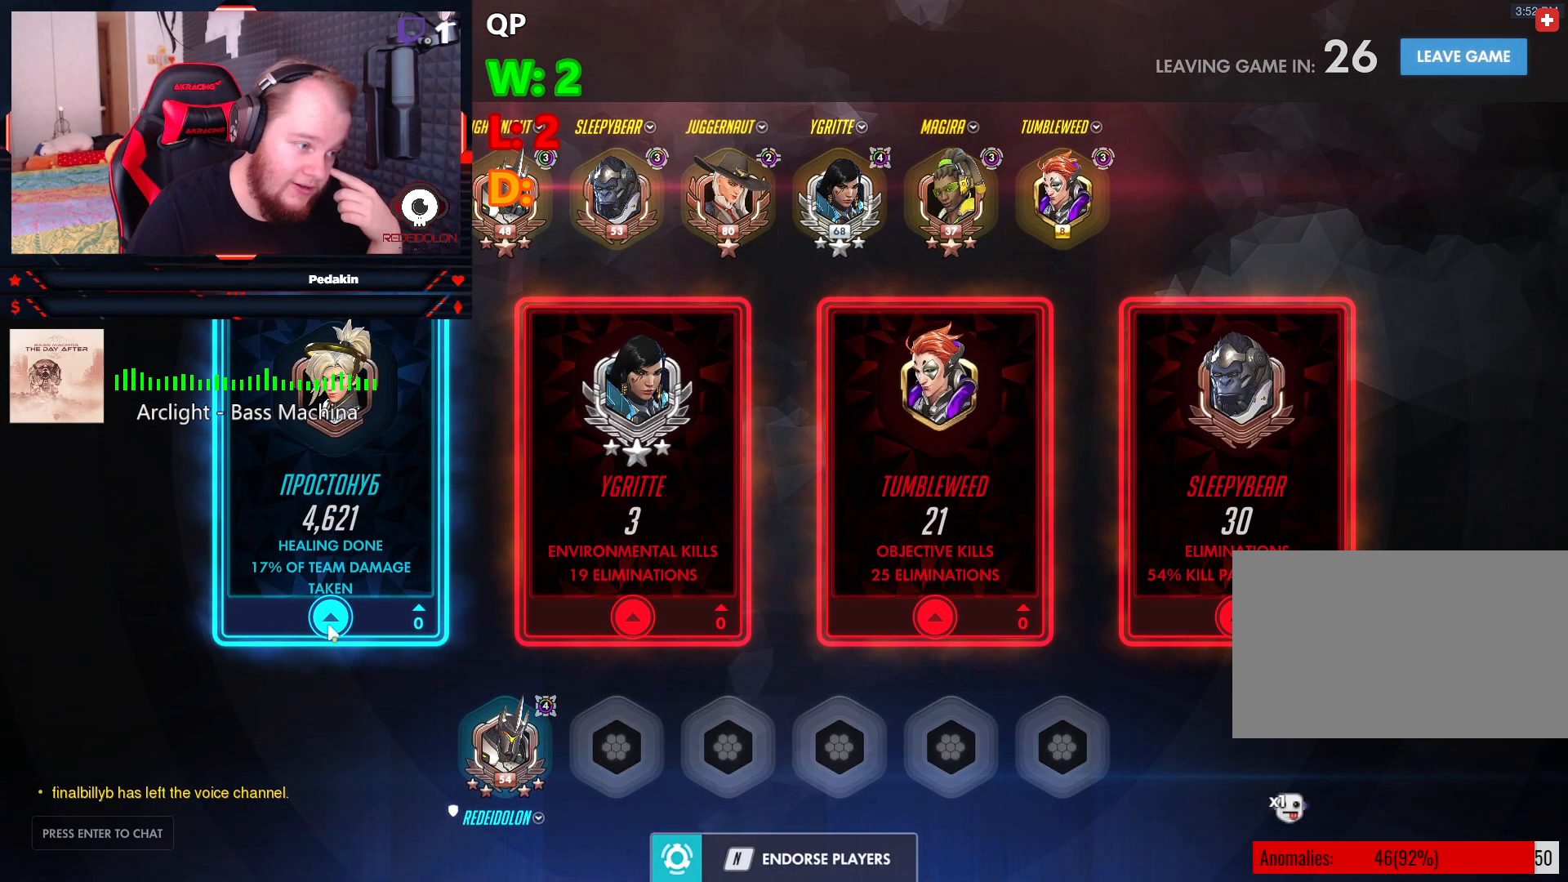
{"keys": [], "mouse": ["left"], "events": [[500, "mouse_left", "down"]]}
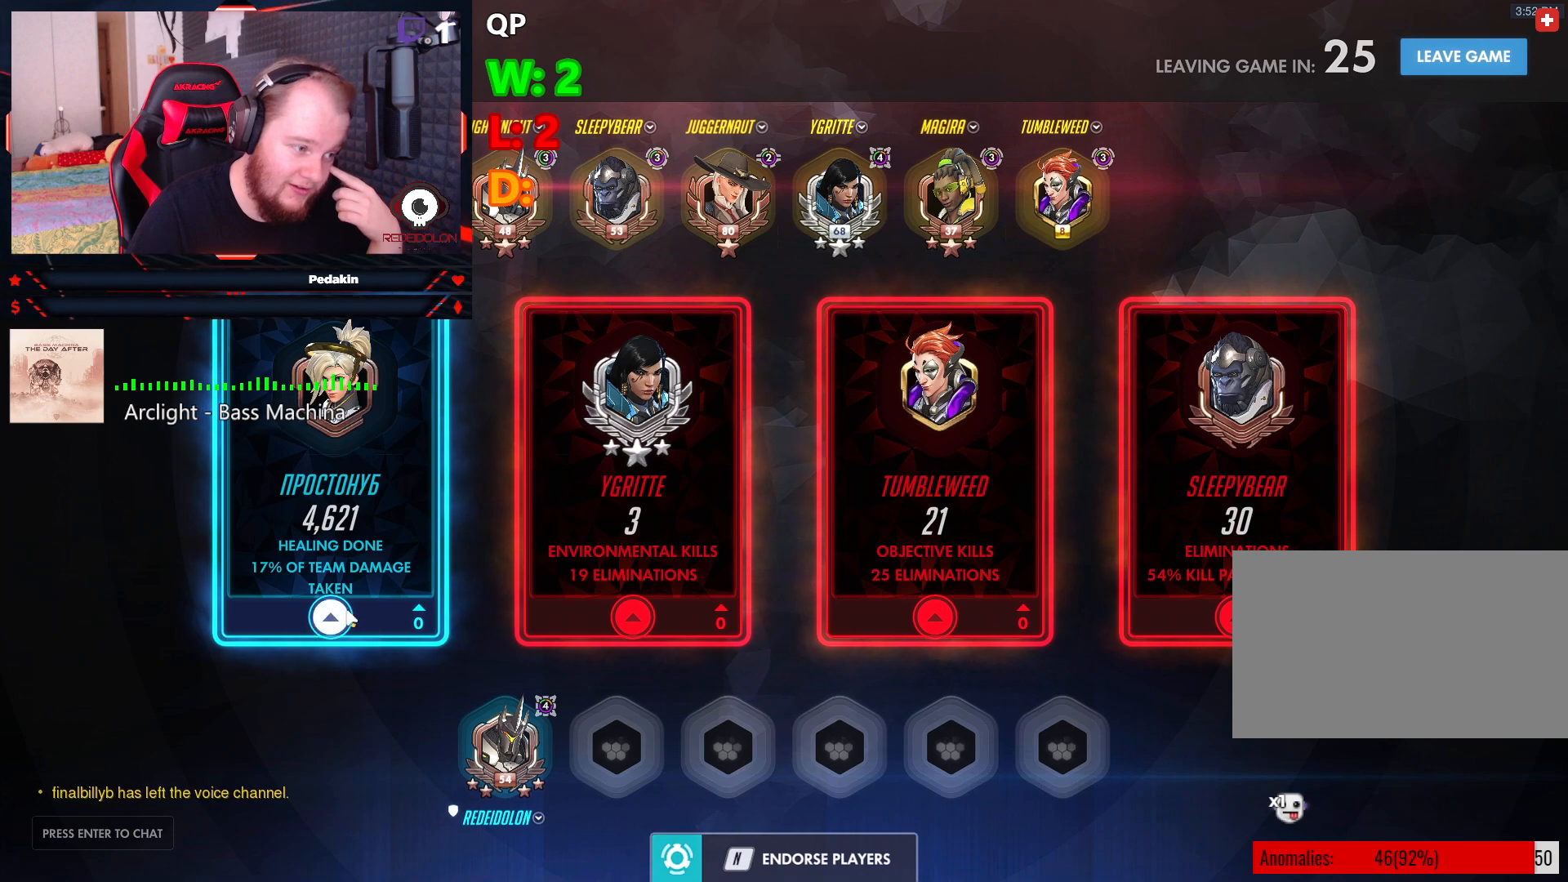
{"keys": [], "mouse": [], "events": [[41, "mouse_left", "up"]]}
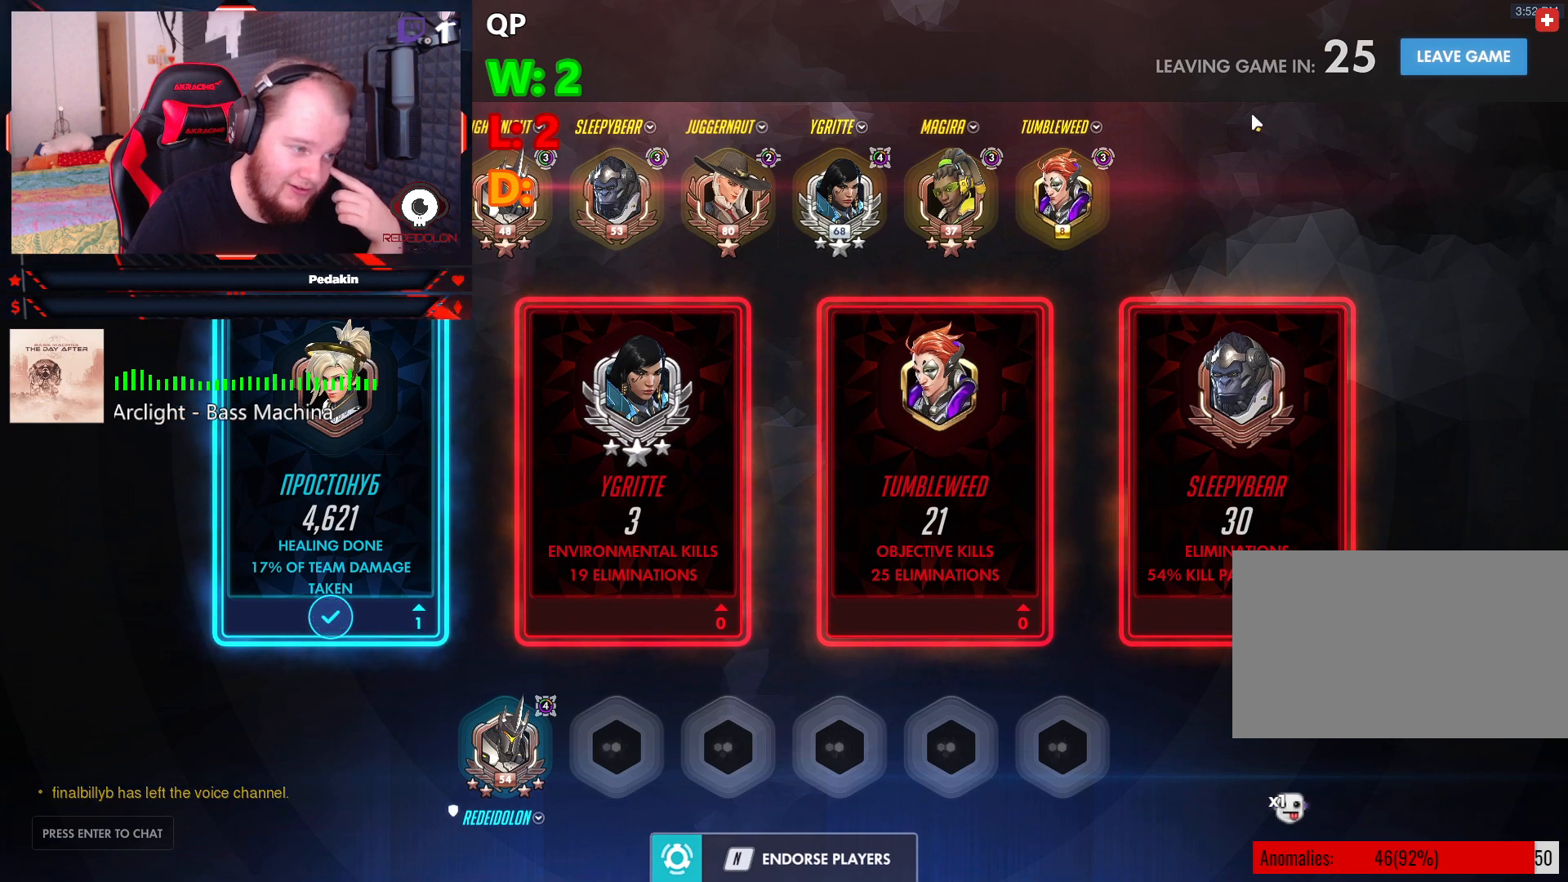
{"keys": [], "mouse": [], "events": [[354, "mouse_left", "down"], [395, "mouse_left", "up"]]}
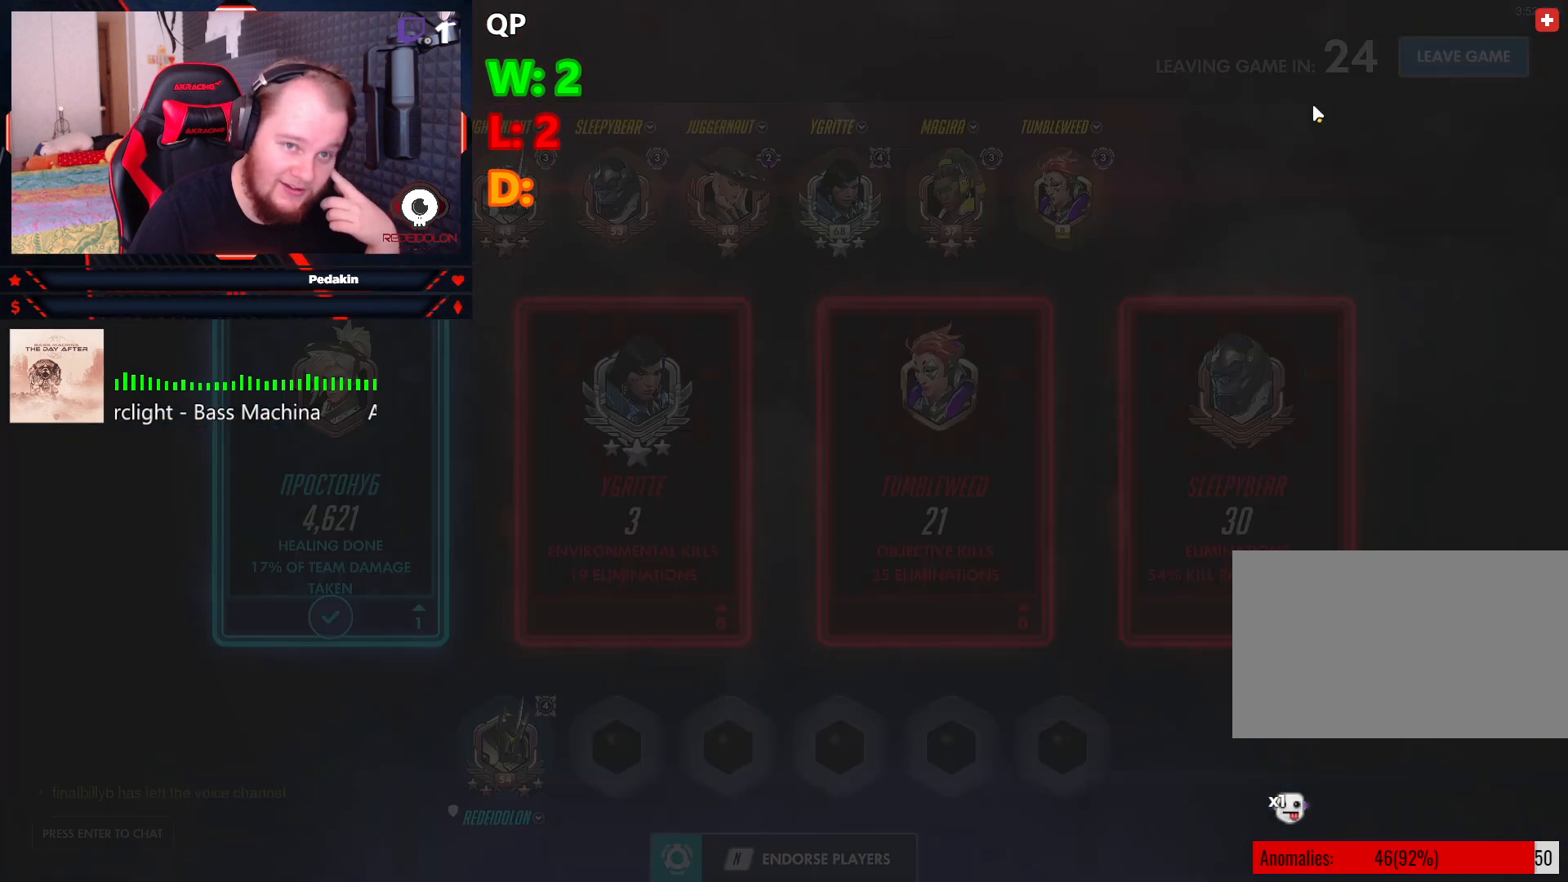
{"keys": [], "mouse": ["left"], "events": [[500, "mouse_left", "down"]]}
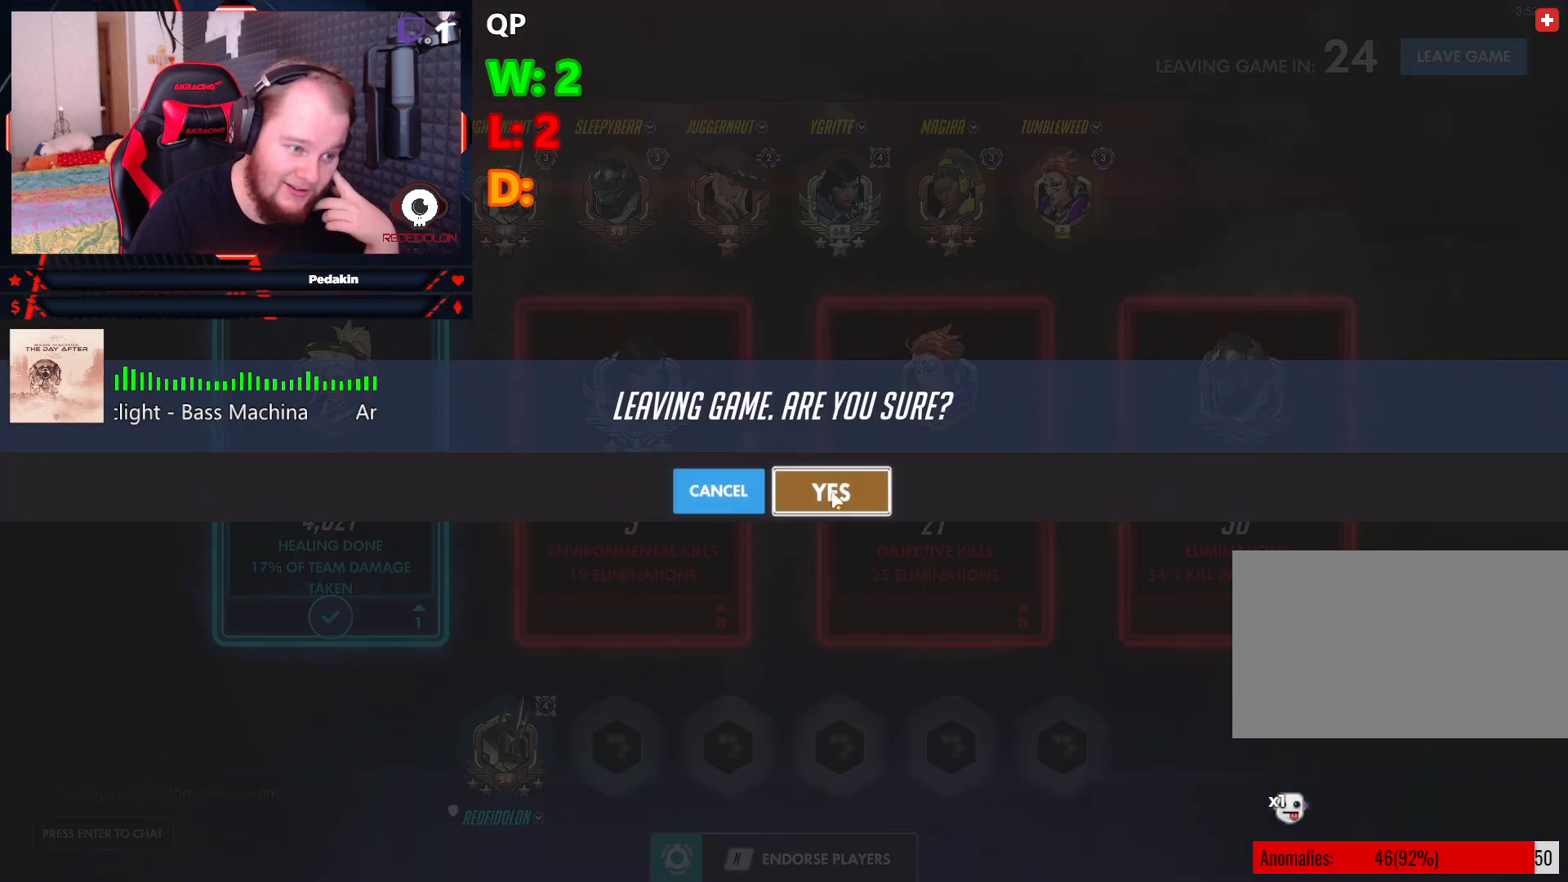
{"keys": [], "mouse": [], "events": [[41, "mouse_left", "up"]]}
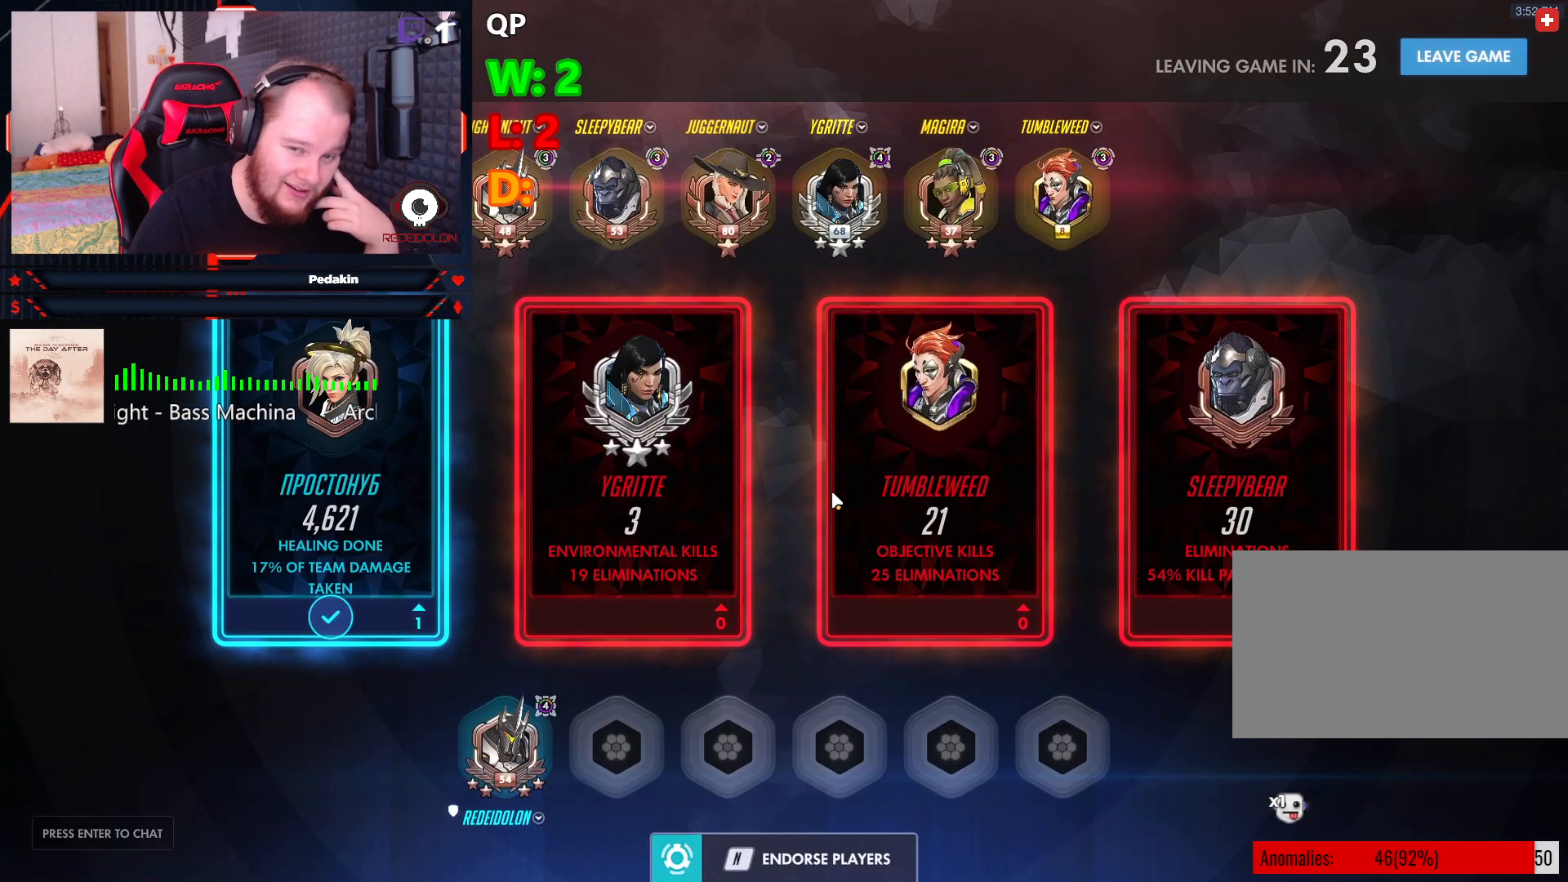
{"keys": [], "mouse": ["left"], "events": [[479, "mouse_left", "down"]]}
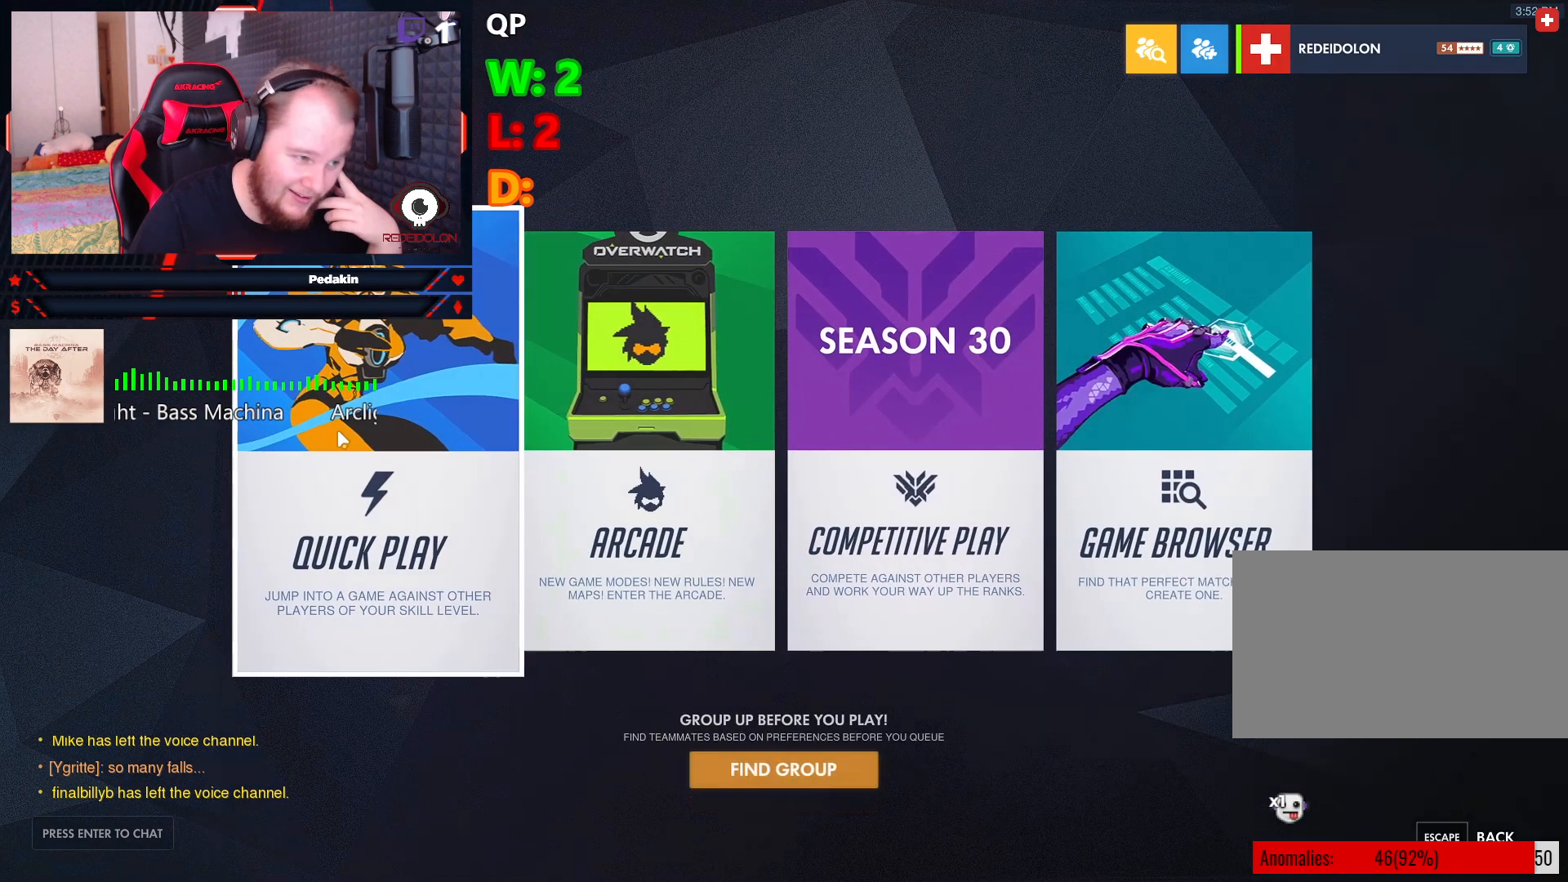
{"keys": [], "mouse": [], "events": [[83, "mouse_left", "up"]]}